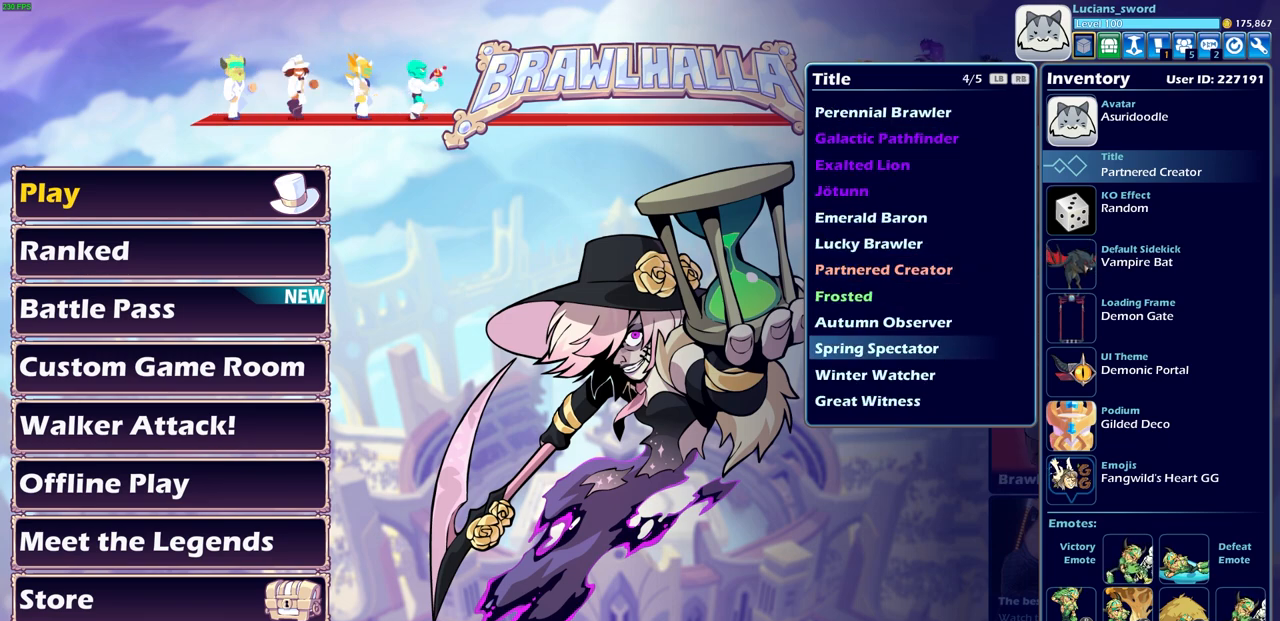
Gameplay with a controller (PlayStation layout); each line is a JSON object with the inputs held at the frame after it. "events" lists button and stick changes between this image and that frame as [ms after this image, input, new state], when the widget could be followed in between.
{"buttons": [], "left_stick": "center", "right_stick": "center", "events": [[150, "DPAD_DOWN", "down"], [283, "DPAD_DOWN", "up"]]}
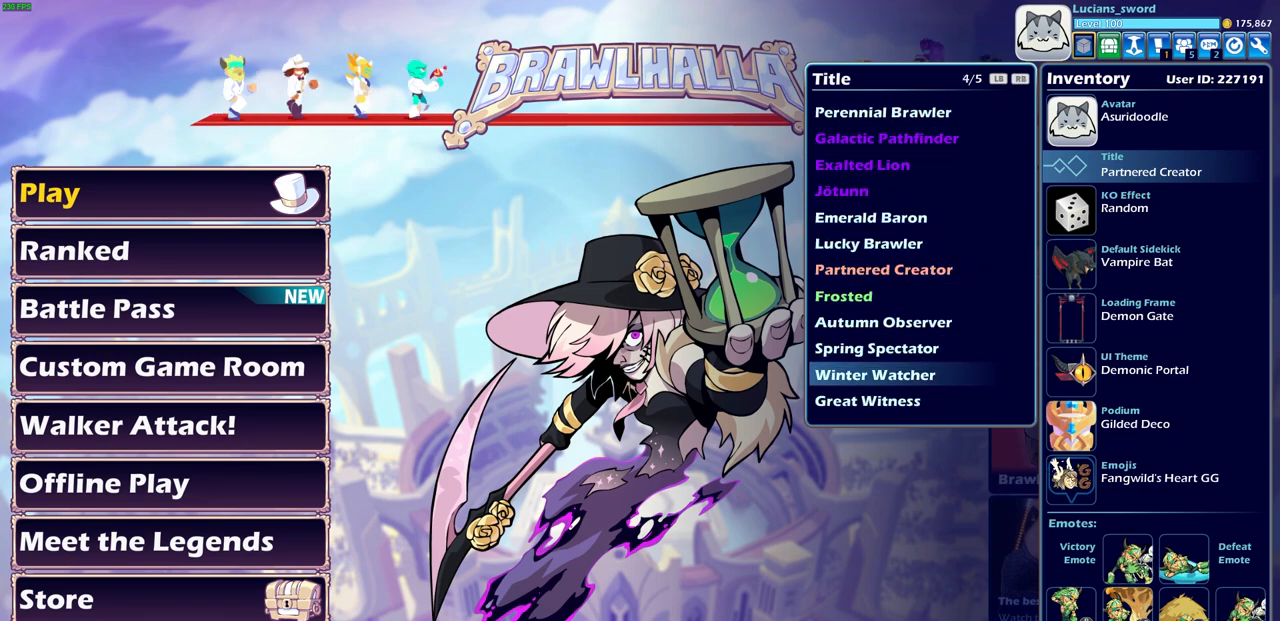
{"buttons": [], "left_stick": "center", "right_stick": "center", "events": [[117, "DPAD_DOWN", "down"], [250, "DPAD_DOWN", "up"]]}
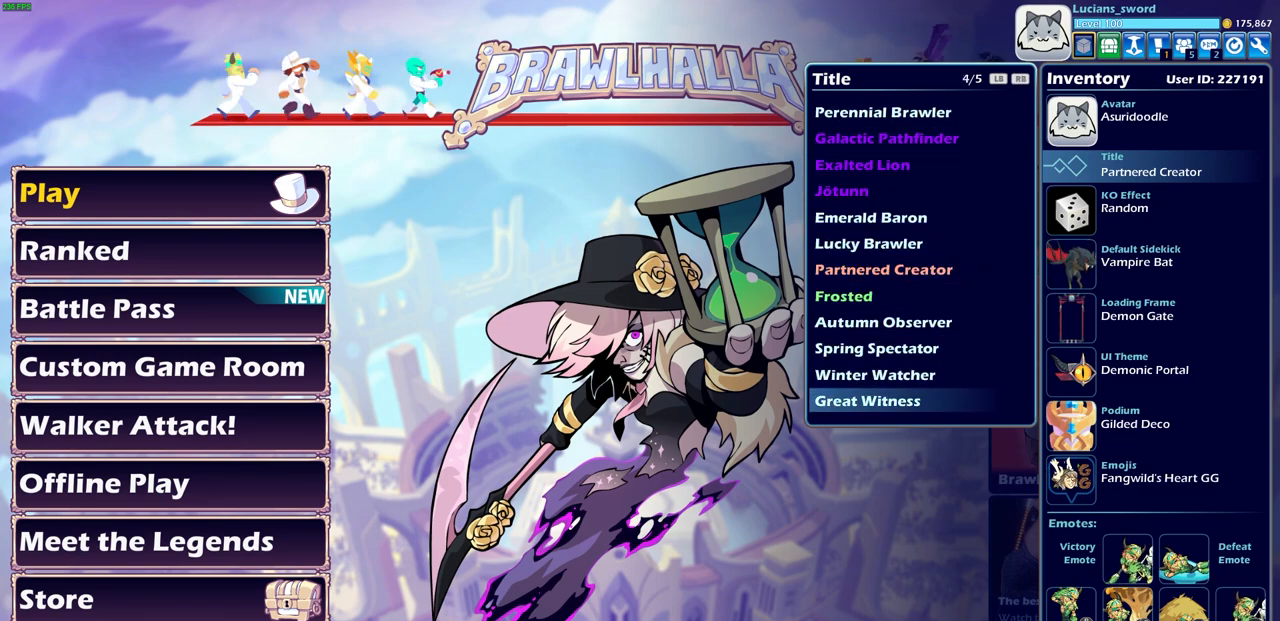
{"buttons": [], "left_stick": "center", "right_stick": "center", "events": []}
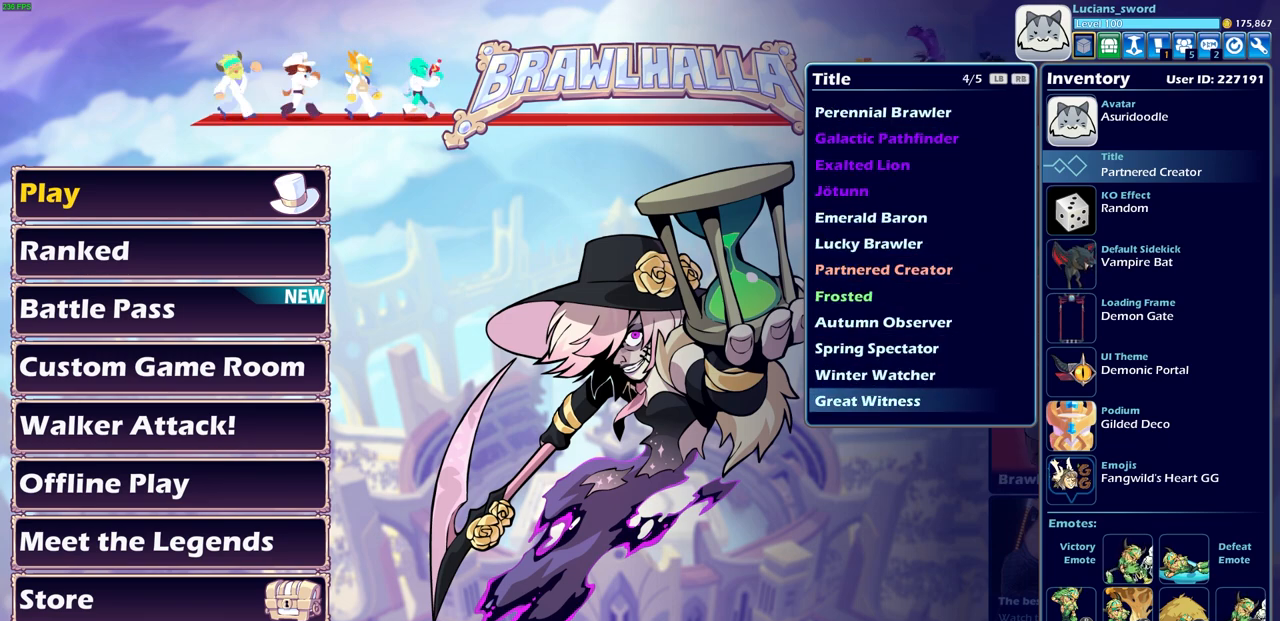
{"buttons": [], "left_stick": "center", "right_stick": "center", "events": []}
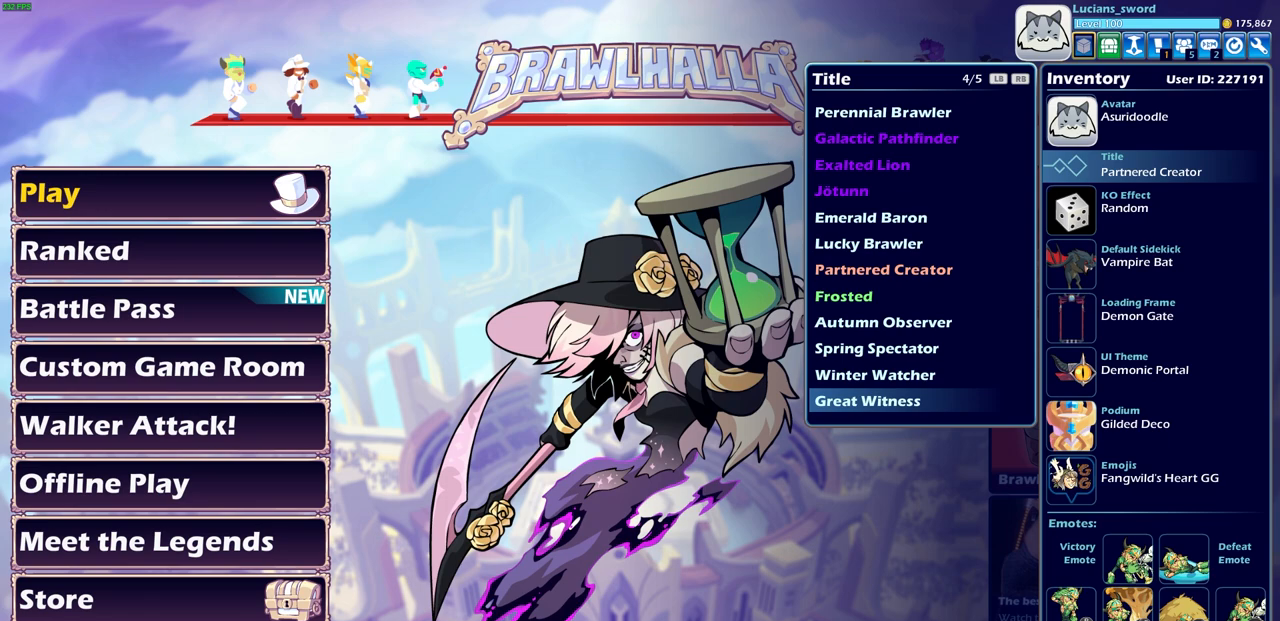
{"buttons": [], "left_stick": "center", "right_stick": "center", "events": []}
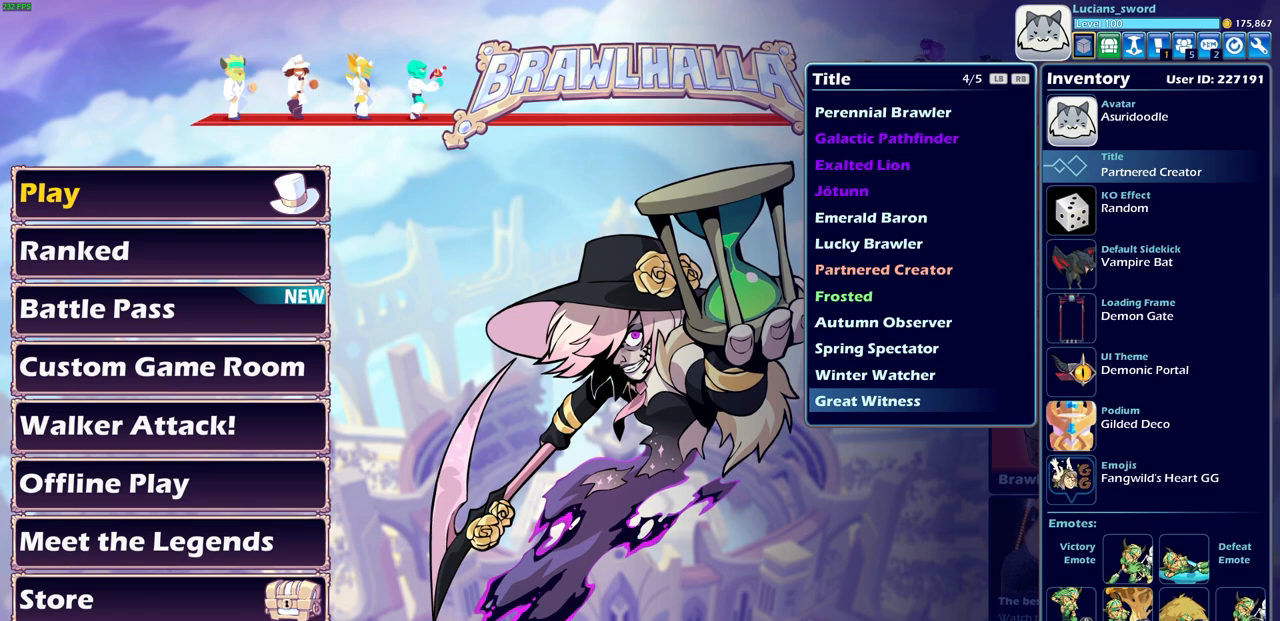
{"buttons": [], "left_stick": "center", "right_stick": "center", "events": [[283, "R1", "down"], [350, "R1", "up"]]}
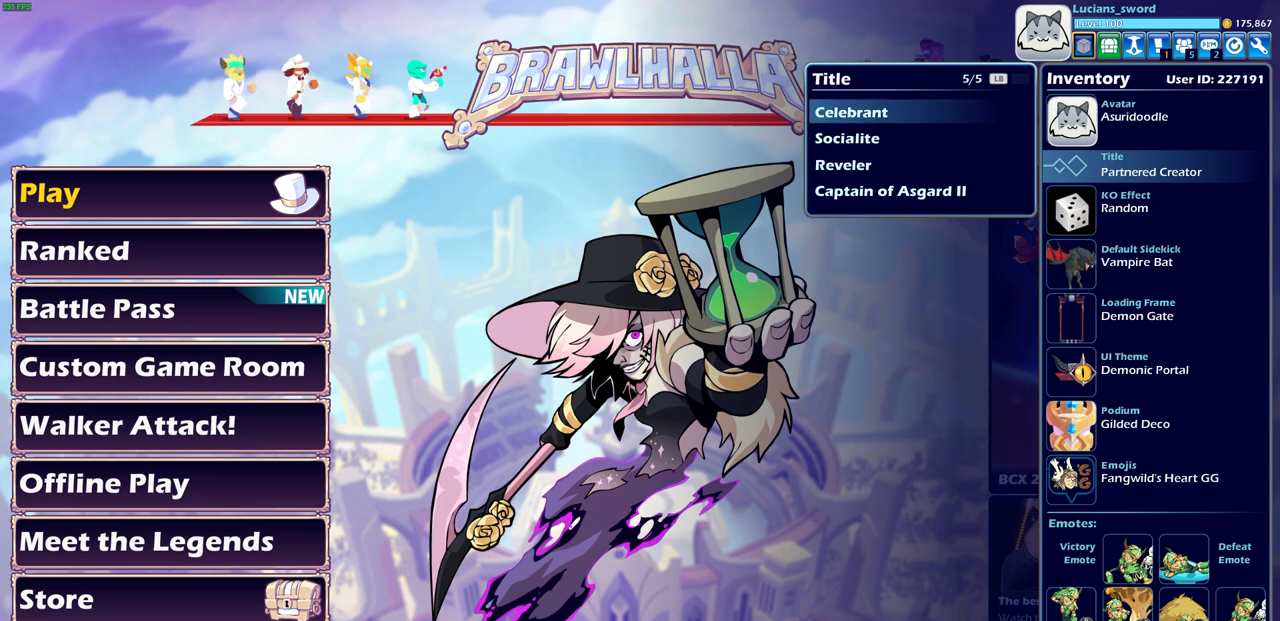
{"buttons": [], "left_stick": "center", "right_stick": "center", "events": []}
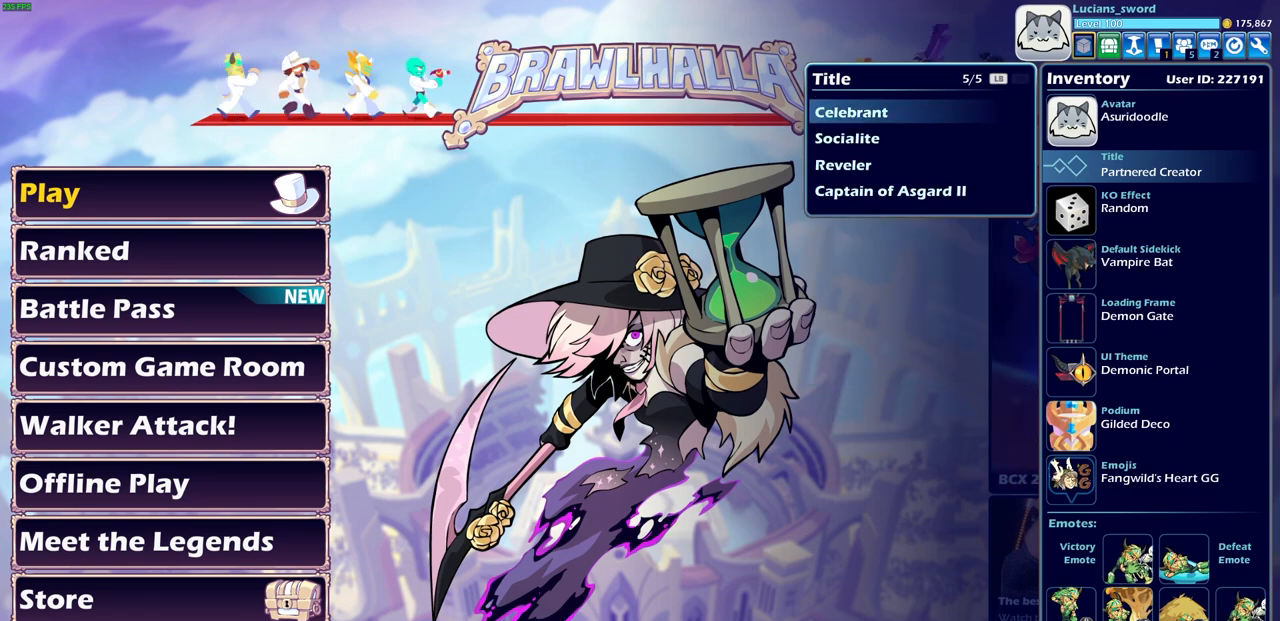
{"buttons": [], "left_stick": "center", "right_stick": "center", "events": []}
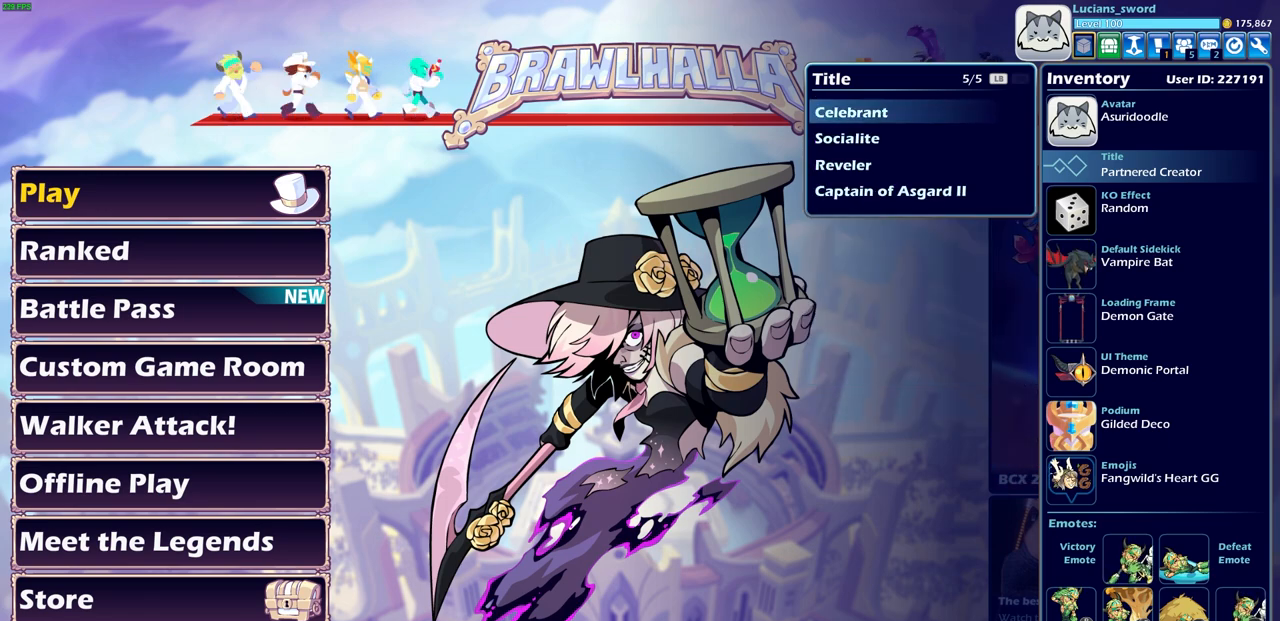
{"buttons": [], "left_stick": "center", "right_stick": "center", "events": [[67, "L1", "down"], [200, "L1", "up"]]}
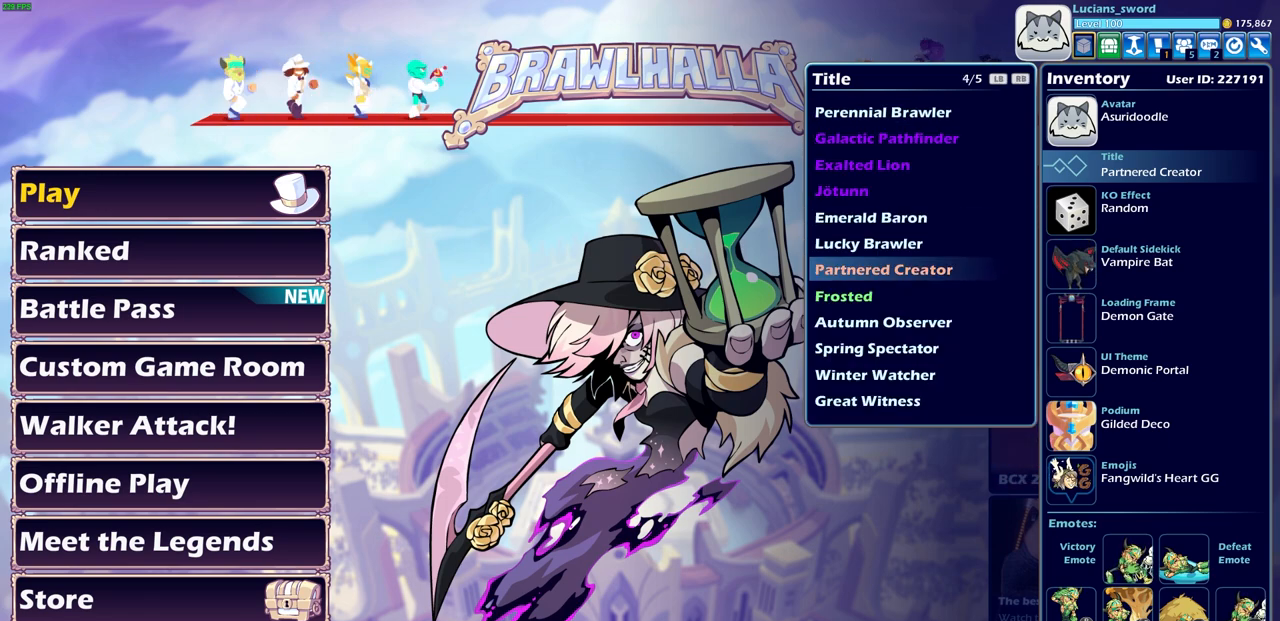
{"buttons": [], "left_stick": "center", "right_stick": "center", "events": []}
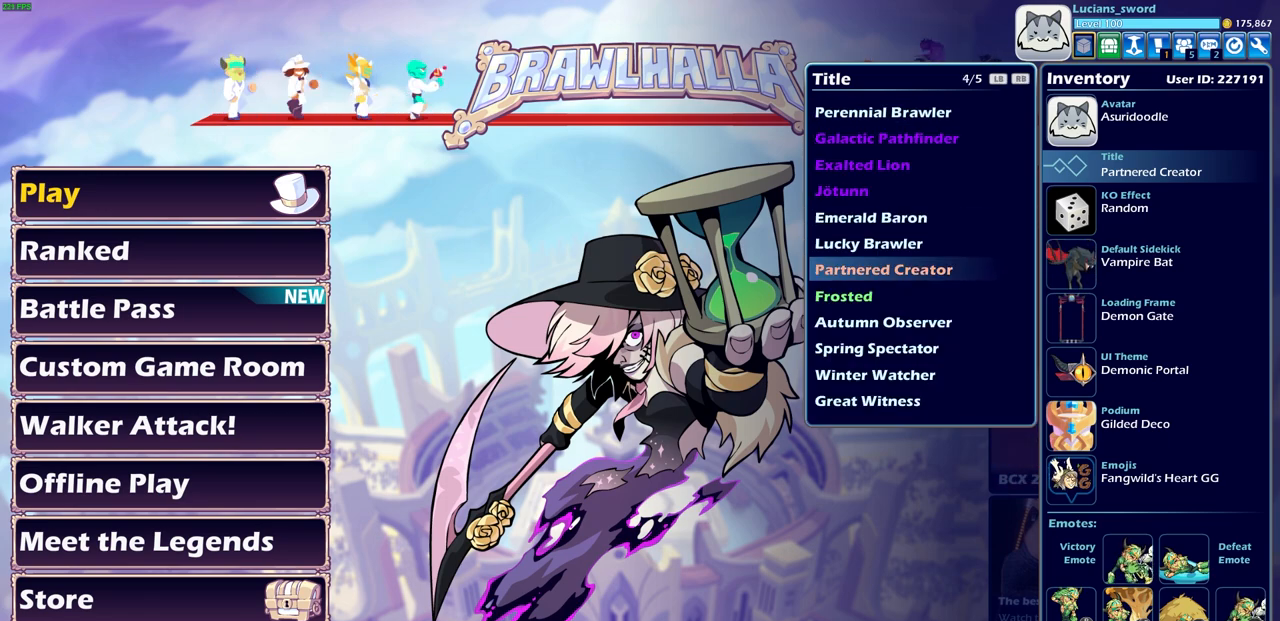
{"buttons": [], "left_stick": "center", "right_stick": "center", "events": []}
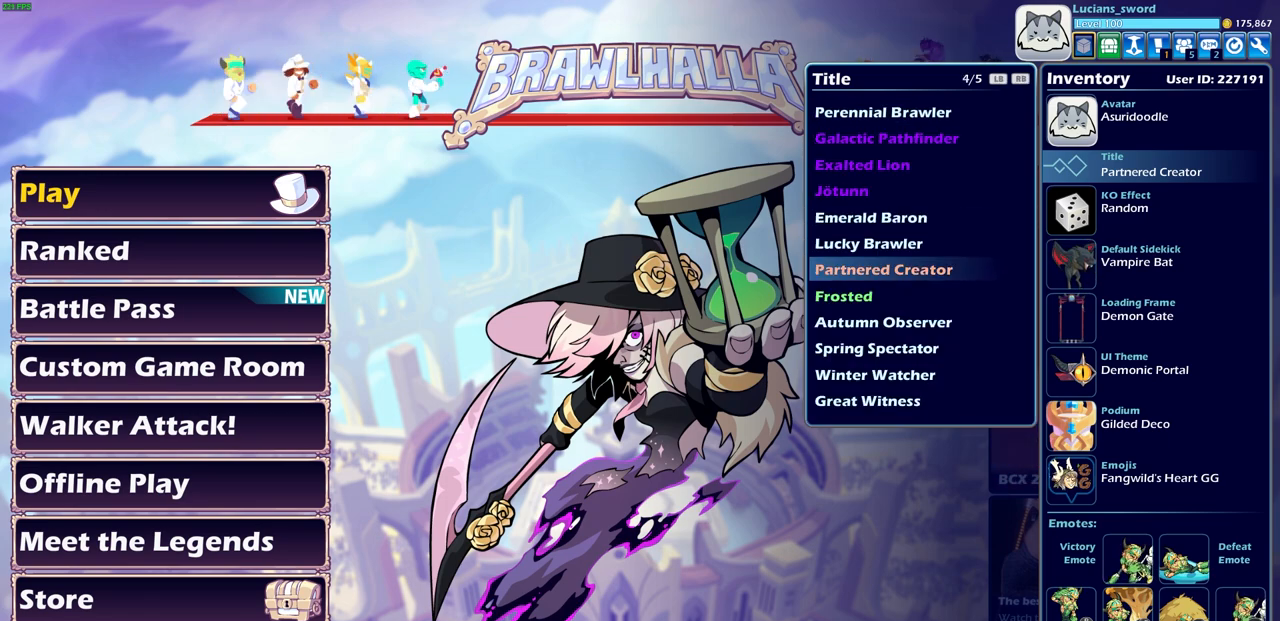
{"buttons": ["DPAD_DOWN"], "left_stick": "center", "right_stick": "center", "events": [[433, "DPAD_DOWN", "down"]]}
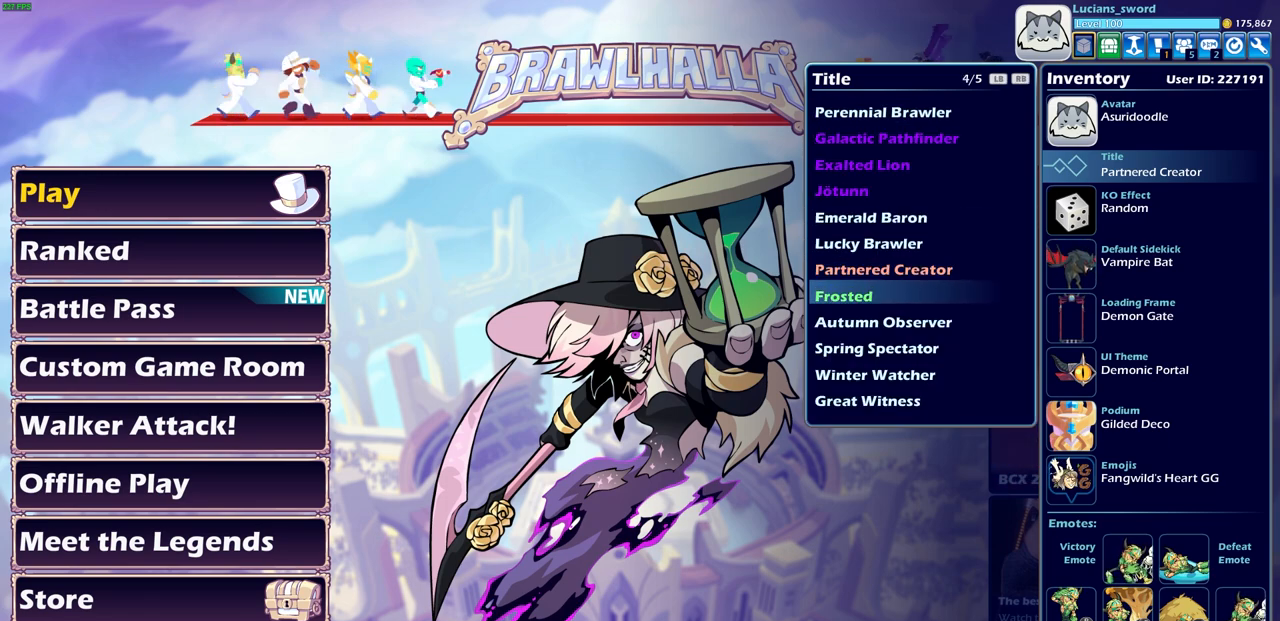
{"buttons": [], "left_stick": "center", "right_stick": "center", "events": [[67, "DPAD_DOWN", "up"], [167, "DPAD_DOWN", "down"], [267, "DPAD_DOWN", "up"]]}
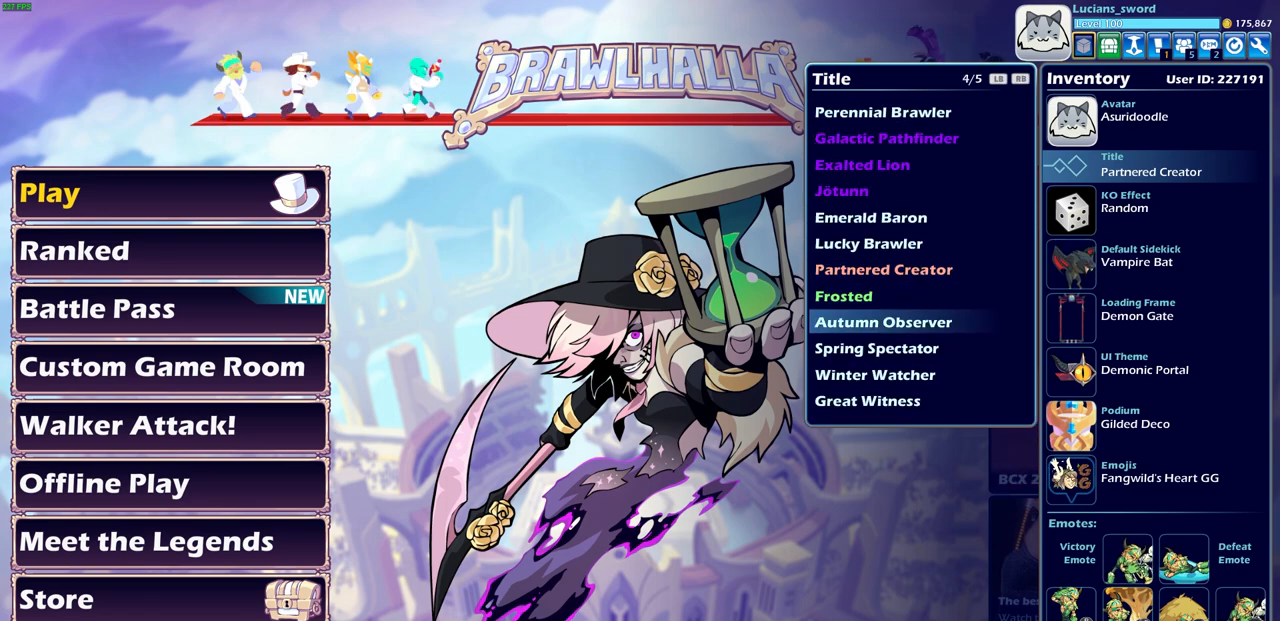
{"buttons": [], "left_stick": "center", "right_stick": "center", "events": [[350, "CIRCLE", "down"], [450, "CIRCLE", "up"]]}
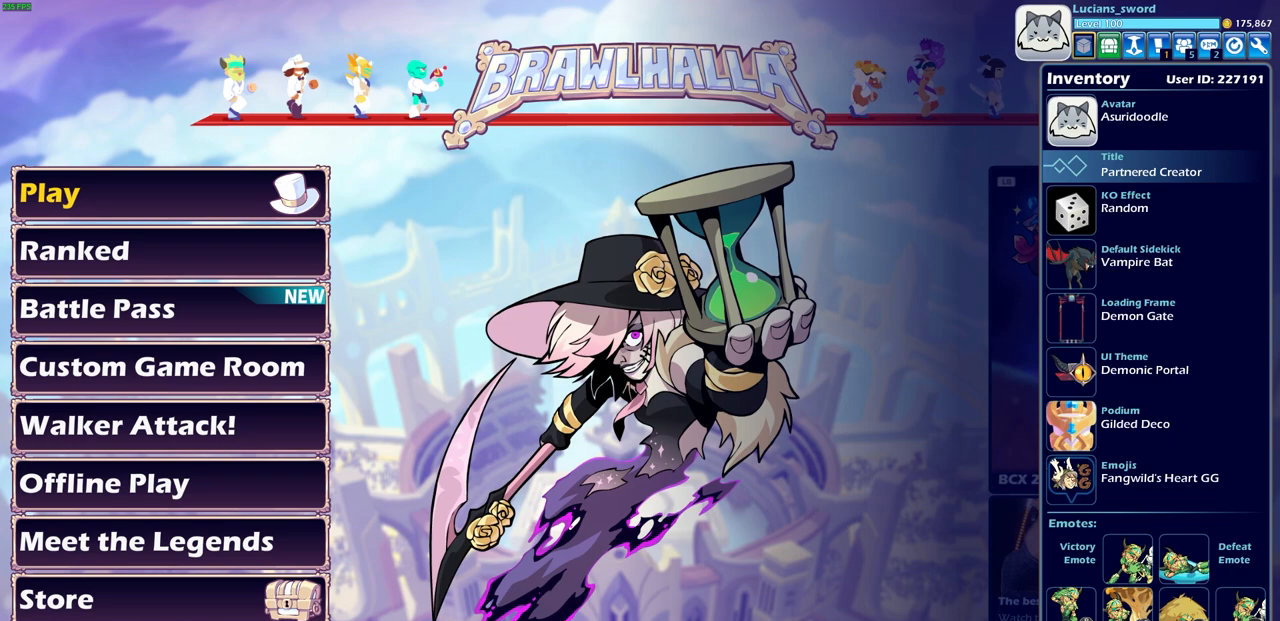
{"buttons": [], "left_stick": "center", "right_stick": "center", "events": [[333, "CROSS", "down"], [433, "CROSS", "up"]]}
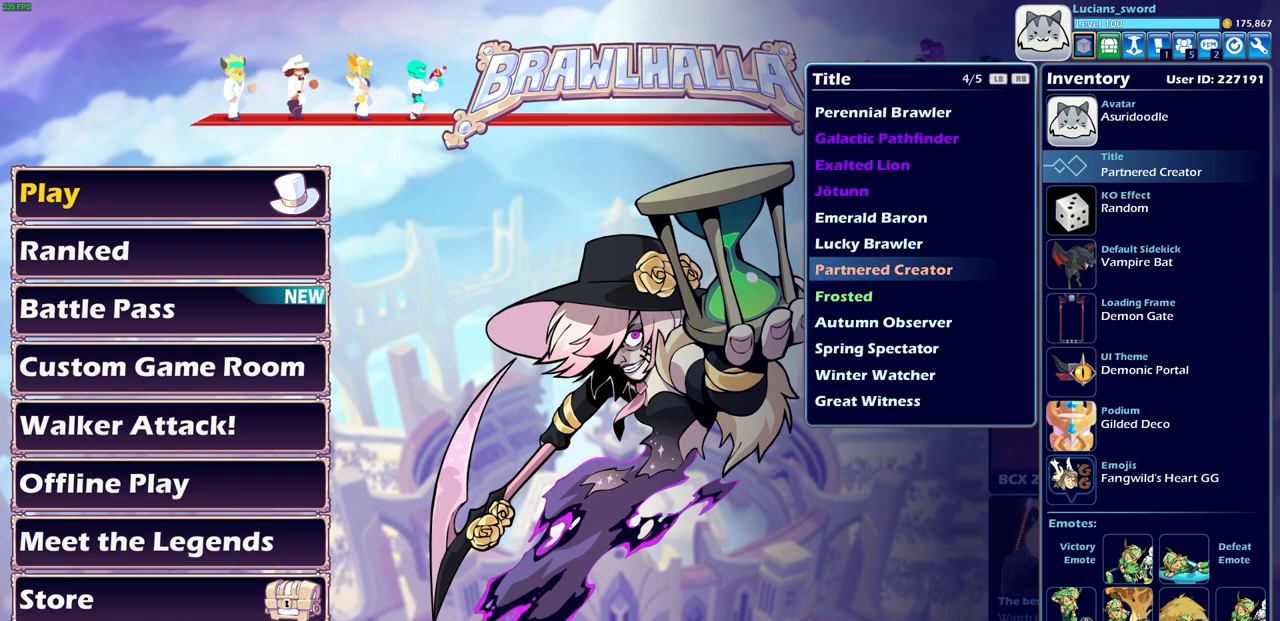
{"buttons": ["DPAD_DOWN"], "left_stick": "center", "right_stick": "center", "events": [[117, "CIRCLE", "down"], [233, "CIRCLE", "up"], [417, "DPAD_DOWN", "down"]]}
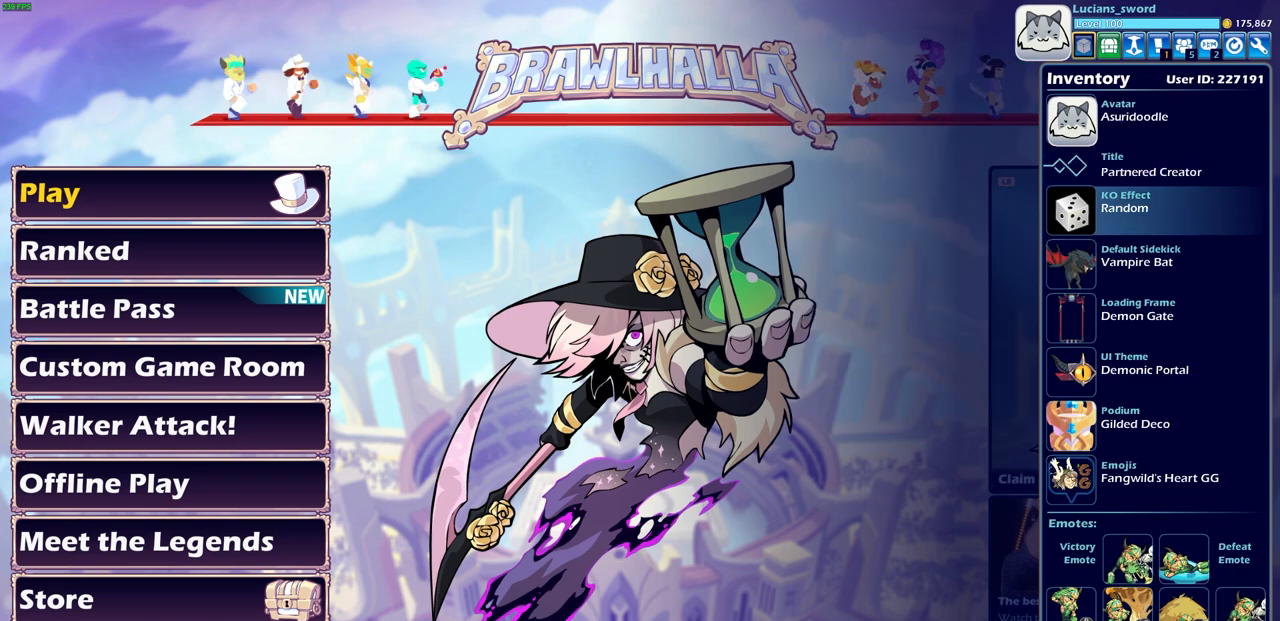
{"buttons": ["DPAD_UP"], "left_stick": "center", "right_stick": "center", "events": [[33, "DPAD_DOWN", "up"], [133, "DPAD_DOWN", "down"], [233, "DPAD_DOWN", "up"], [417, "DPAD_UP", "down"]]}
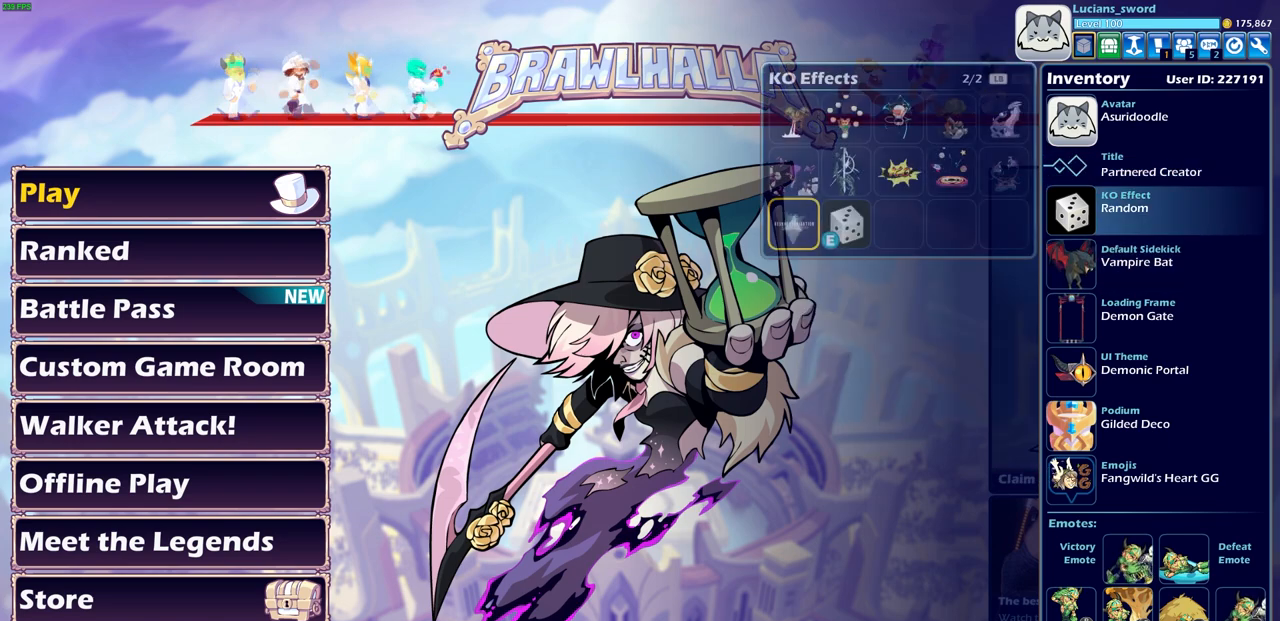
{"buttons": [], "left_stick": "center", "right_stick": "center", "events": [[33, "DPAD_UP", "up"], [83, "CROSS", "down"], [133, "CROSS", "up"]]}
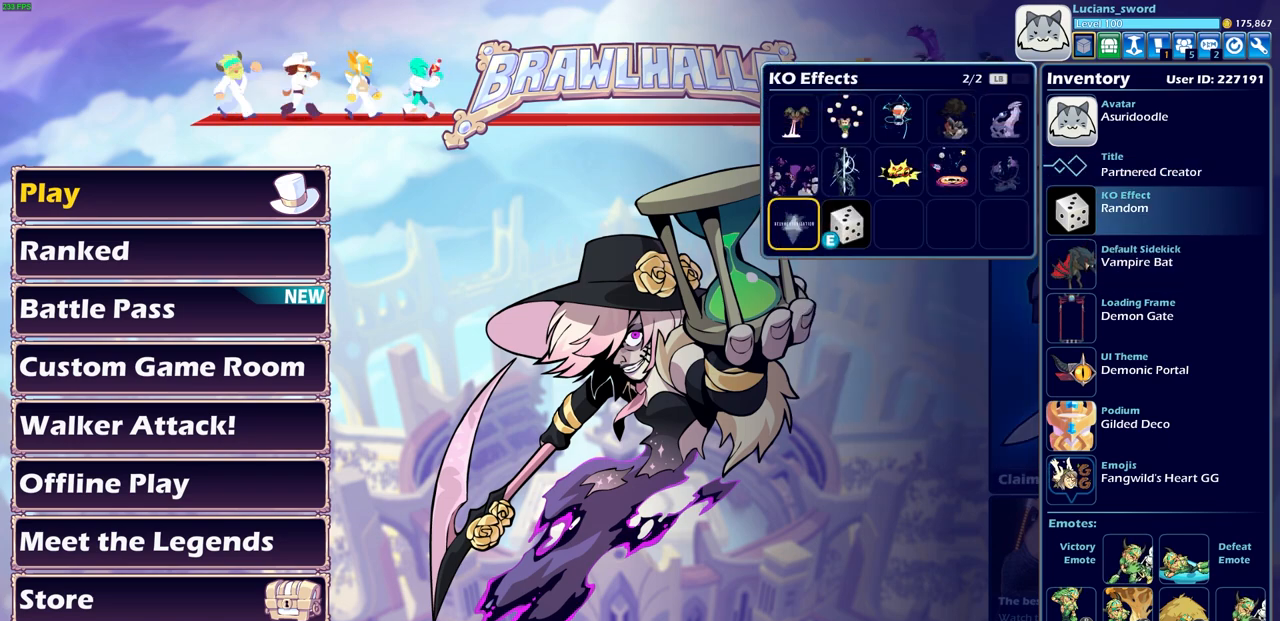
{"buttons": [], "left_stick": "center", "right_stick": "center", "events": []}
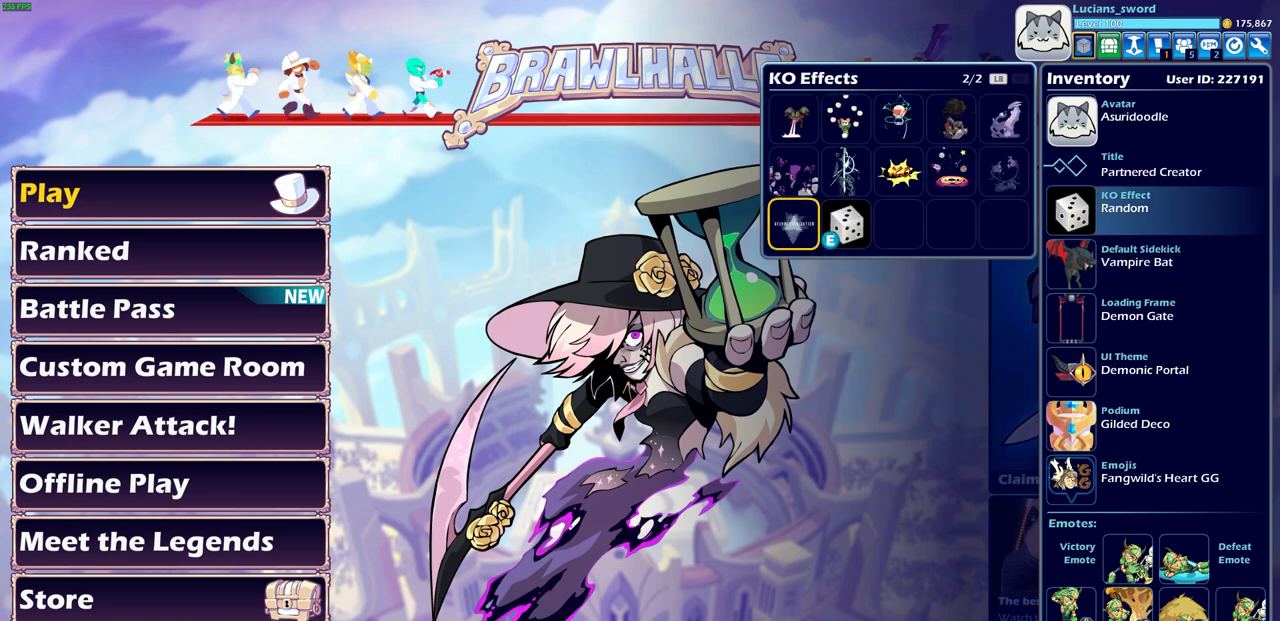
{"buttons": [], "left_stick": "center", "right_stick": "center", "events": []}
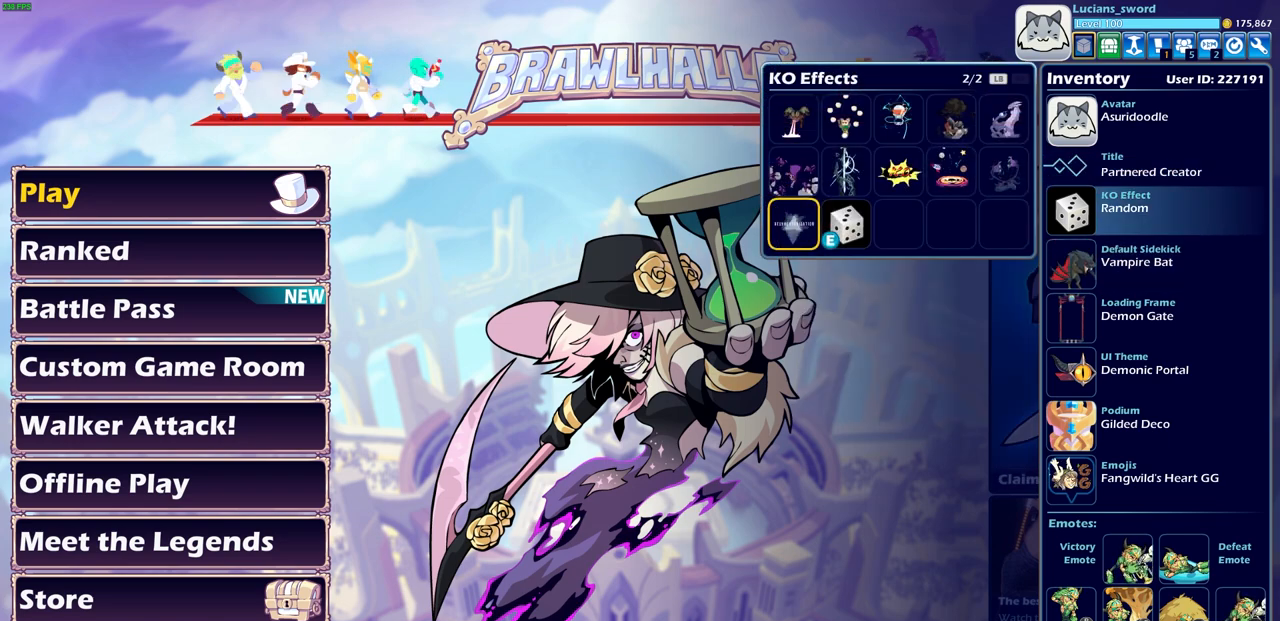
{"buttons": [], "left_stick": "center", "right_stick": "center", "events": [[217, "CIRCLE", "down"], [333, "CIRCLE", "up"]]}
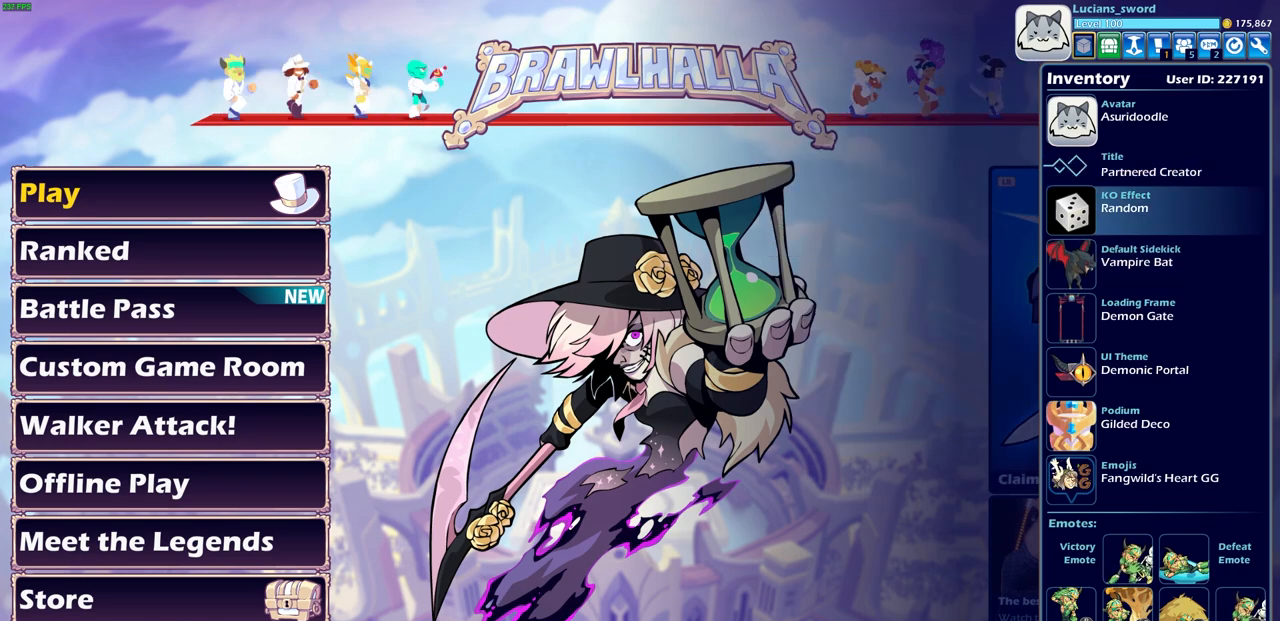
{"buttons": [], "left_stick": "center", "right_stick": "center", "events": [[167, "DPAD_DOWN", "down"], [283, "DPAD_DOWN", "up"]]}
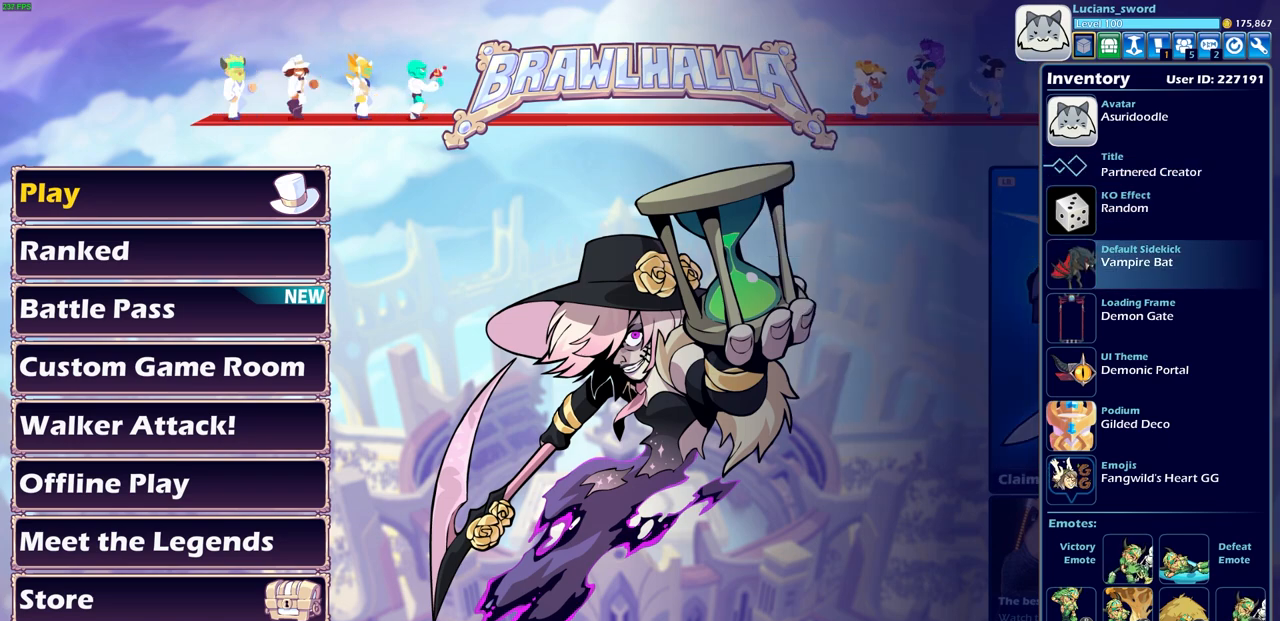
{"buttons": ["CROSS"], "left_stick": "center", "right_stick": "center", "events": [[500, "CROSS", "down"]]}
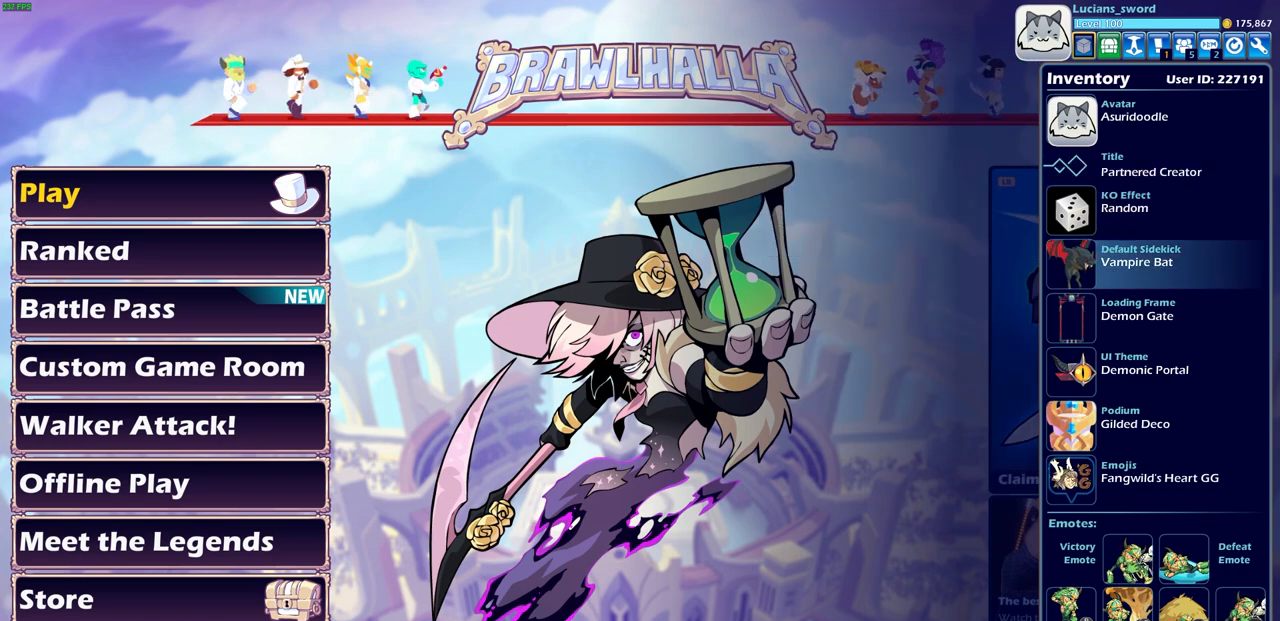
{"buttons": ["DPAD_RIGHT"], "left_stick": "center", "right_stick": "center", "events": [[67, "CROSS", "up"], [433, "DPAD_RIGHT", "down"]]}
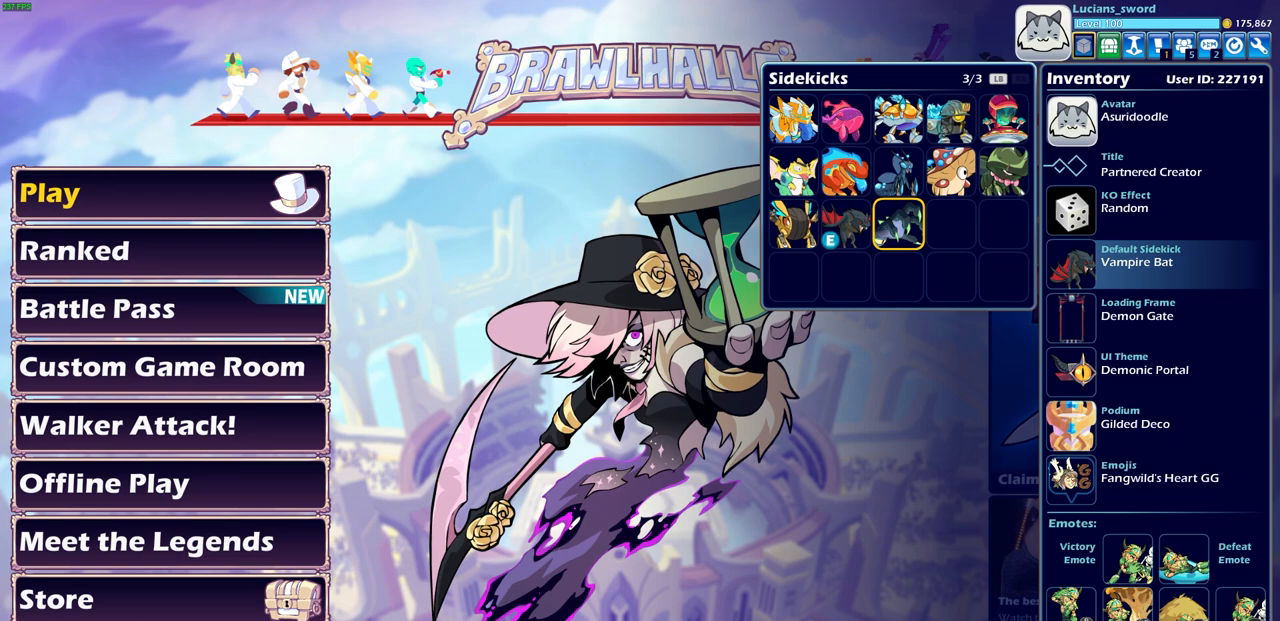
{"buttons": [], "left_stick": "center", "right_stick": "center", "events": [[67, "DPAD_RIGHT", "up"], [150, "CROSS", "down"], [250, "CROSS", "up"]]}
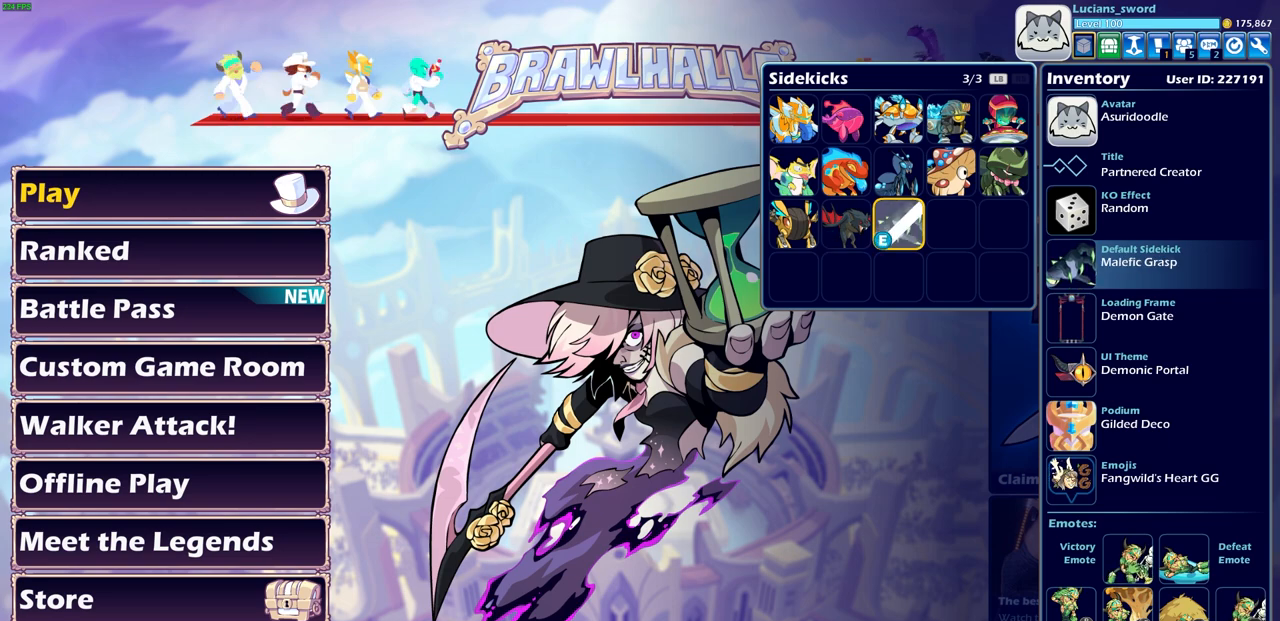
{"buttons": [], "left_stick": "center", "right_stick": "center", "events": []}
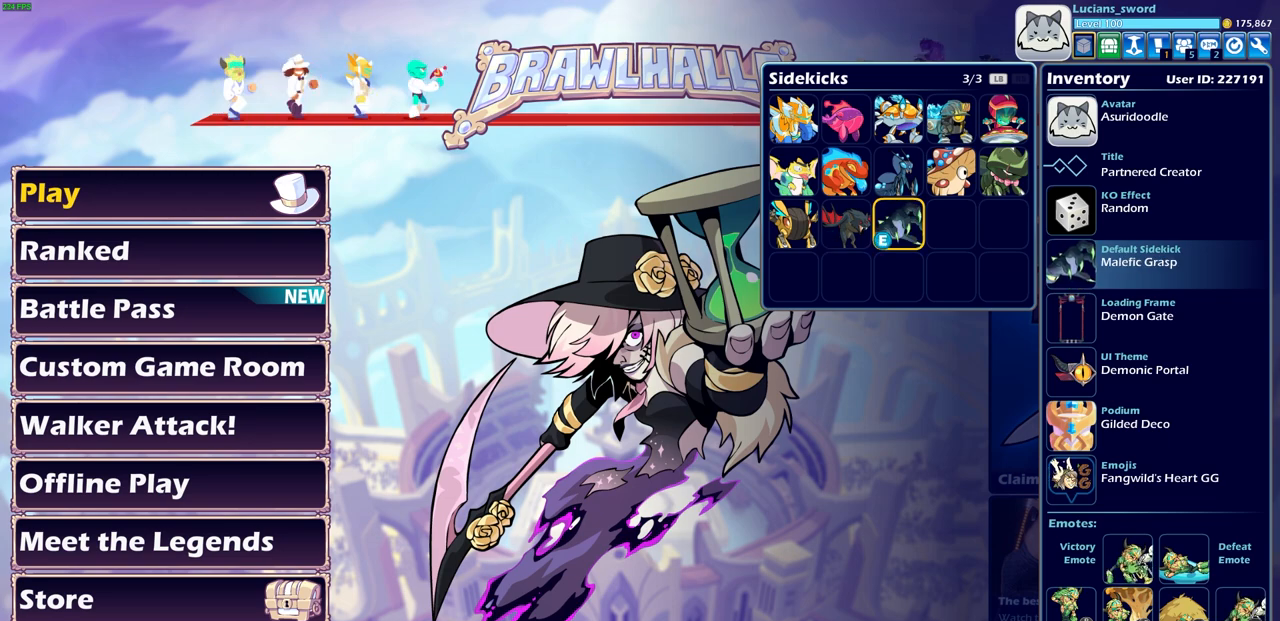
{"buttons": [], "left_stick": "center", "right_stick": "center", "events": []}
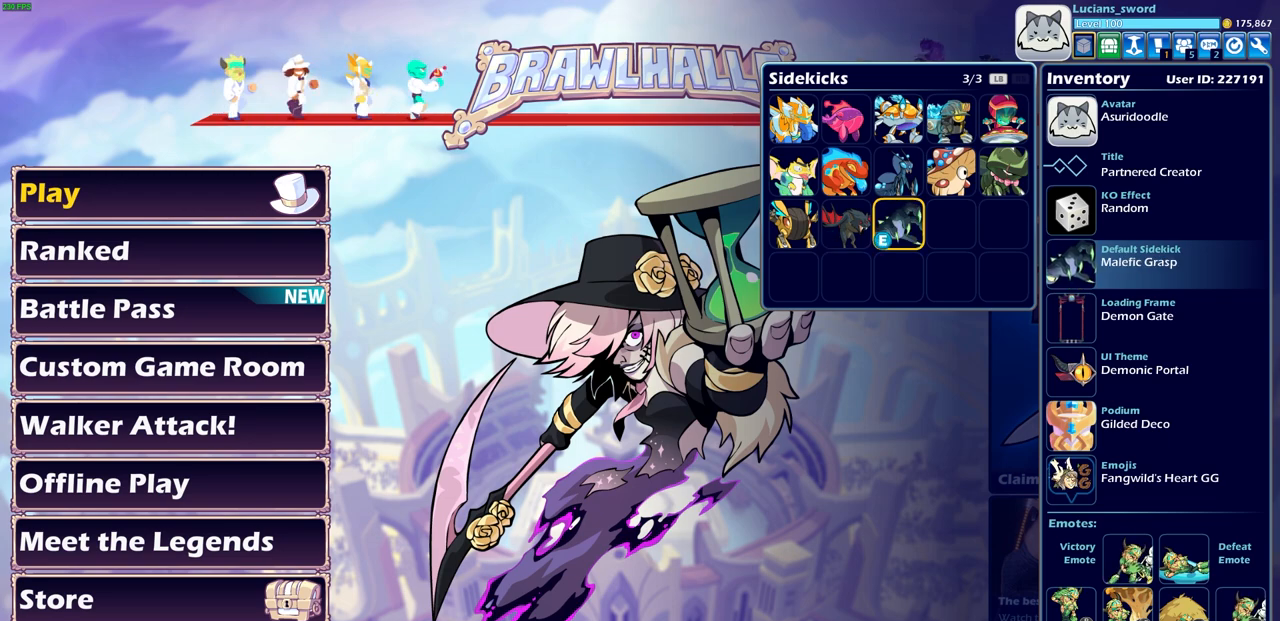
{"buttons": [], "left_stick": "center", "right_stick": "center", "events": []}